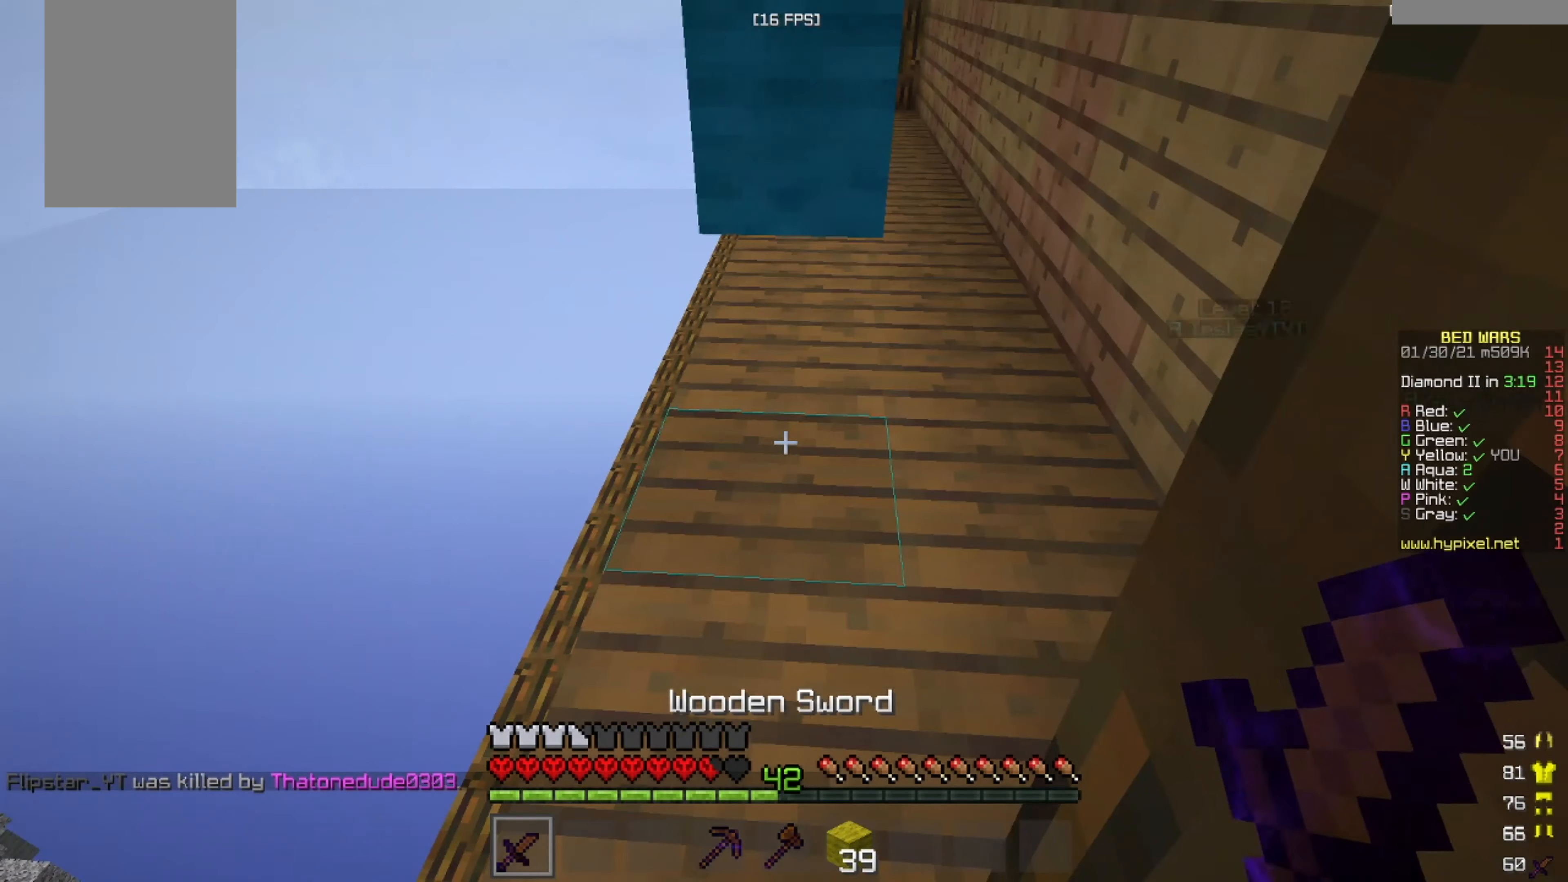
Gameplay with keyboard and mouse; each line is a JSON object with the keys and mouse buttons held at the frame after it. "events" lists presses ("down") and releases ("up") of "a", "d", "s", "w", "mouse_left" and "mouse_right" between this image and that frame as [ms after this image, input, new state], when the widget could be followed in between. "mouse_left", "mouse_right" = the "left", "right" buttons of the "mouse" list. No other keys are recorded. Fast repeated clicks can show as one long hold. Mouse movement is not recorded.
{"keys": [], "mouse": [], "events": []}
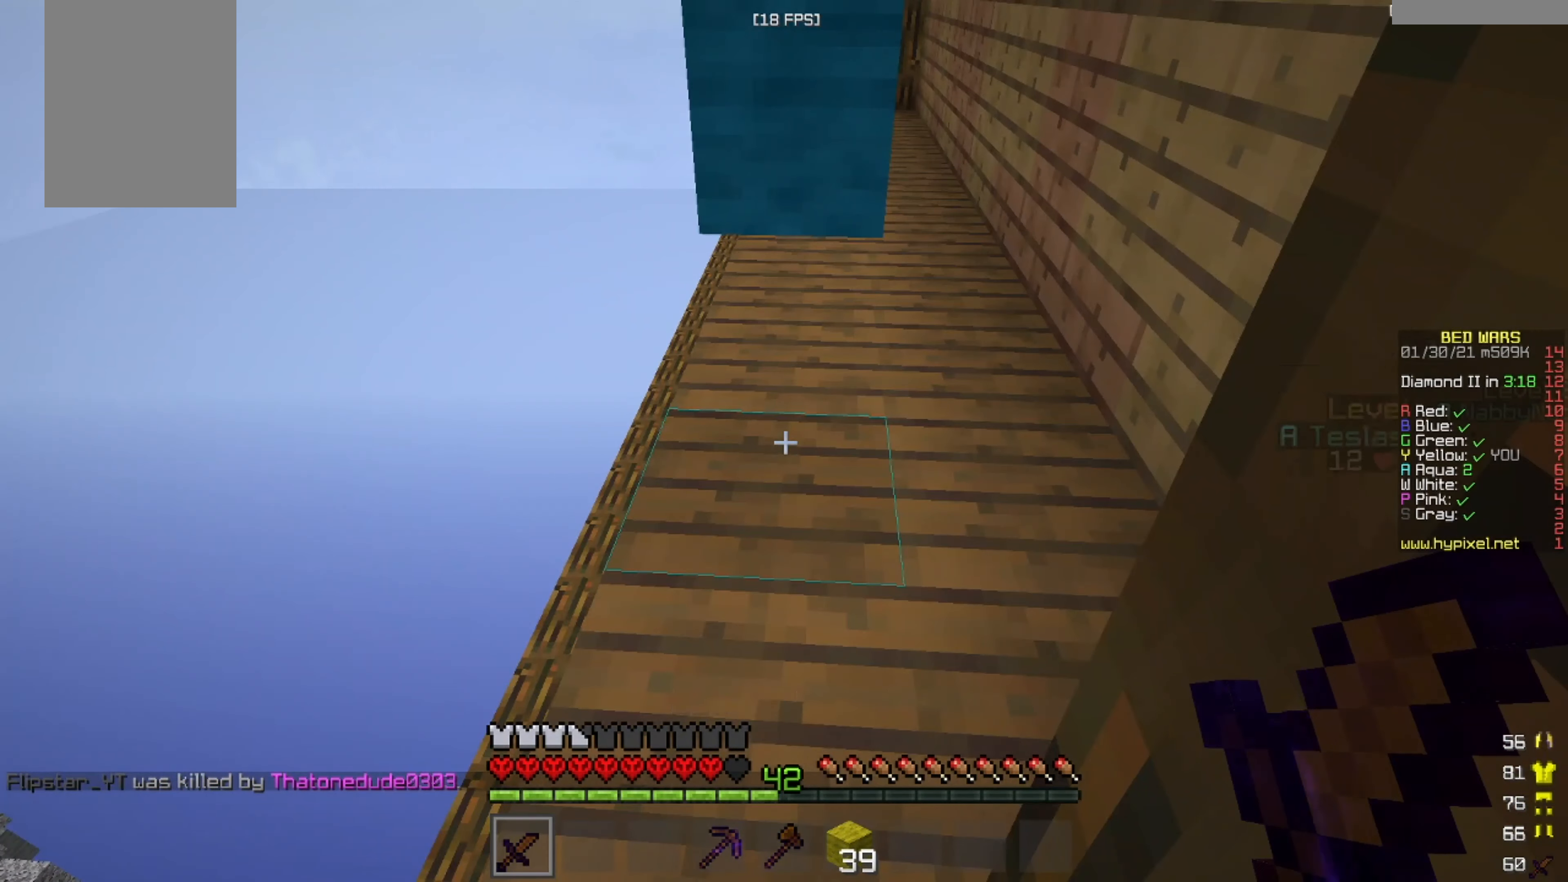
{"keys": [], "mouse": [], "events": []}
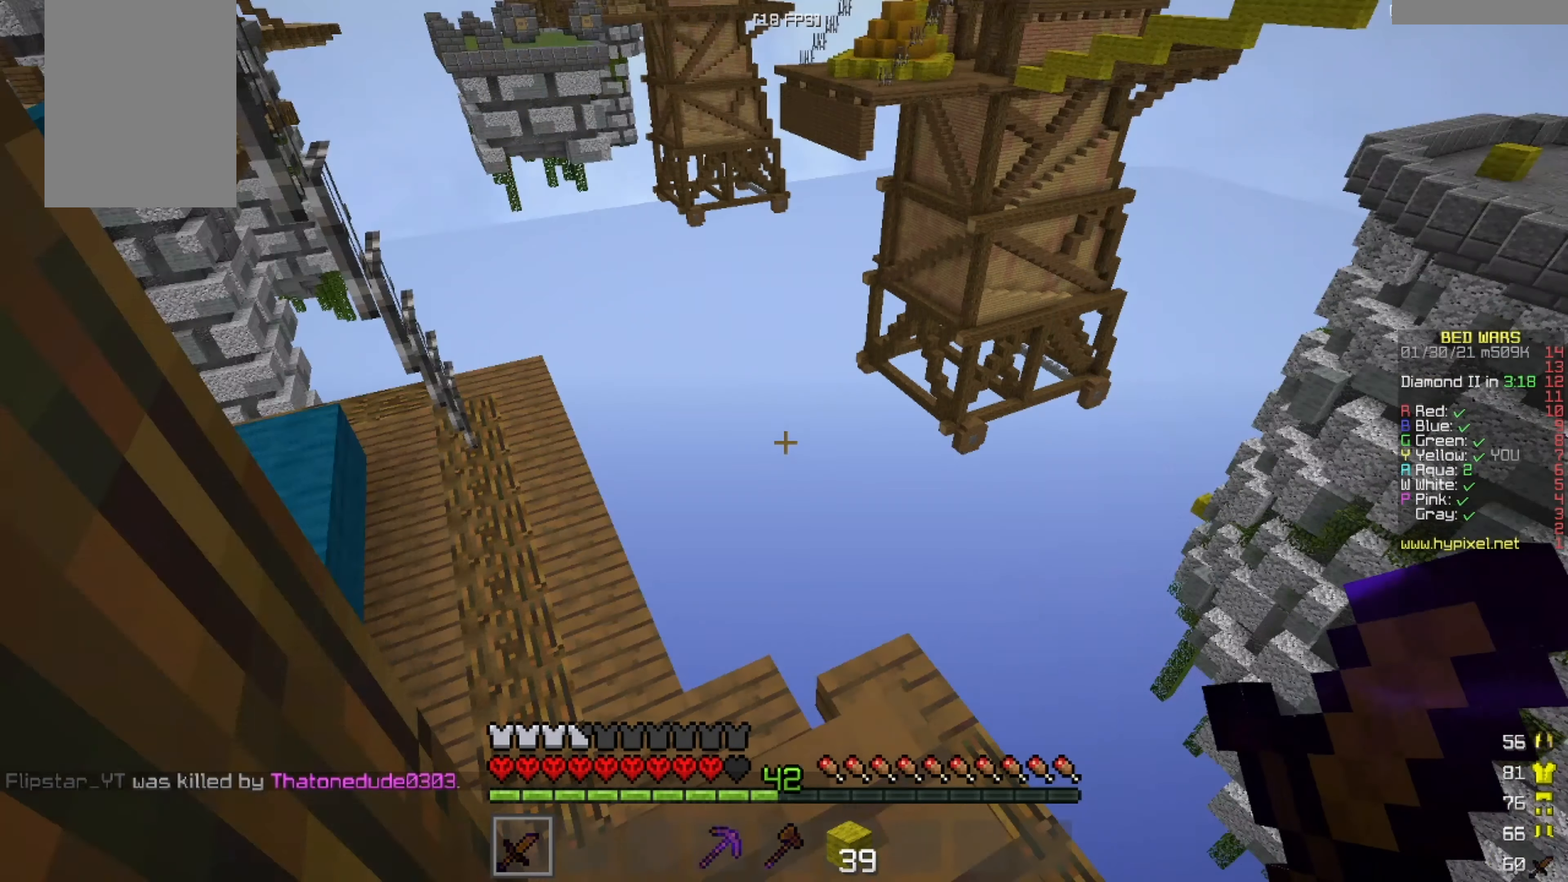
{"keys": ["d", "w"], "mouse": [], "events": [[376, "d", "down"], [417, "w", "down"]]}
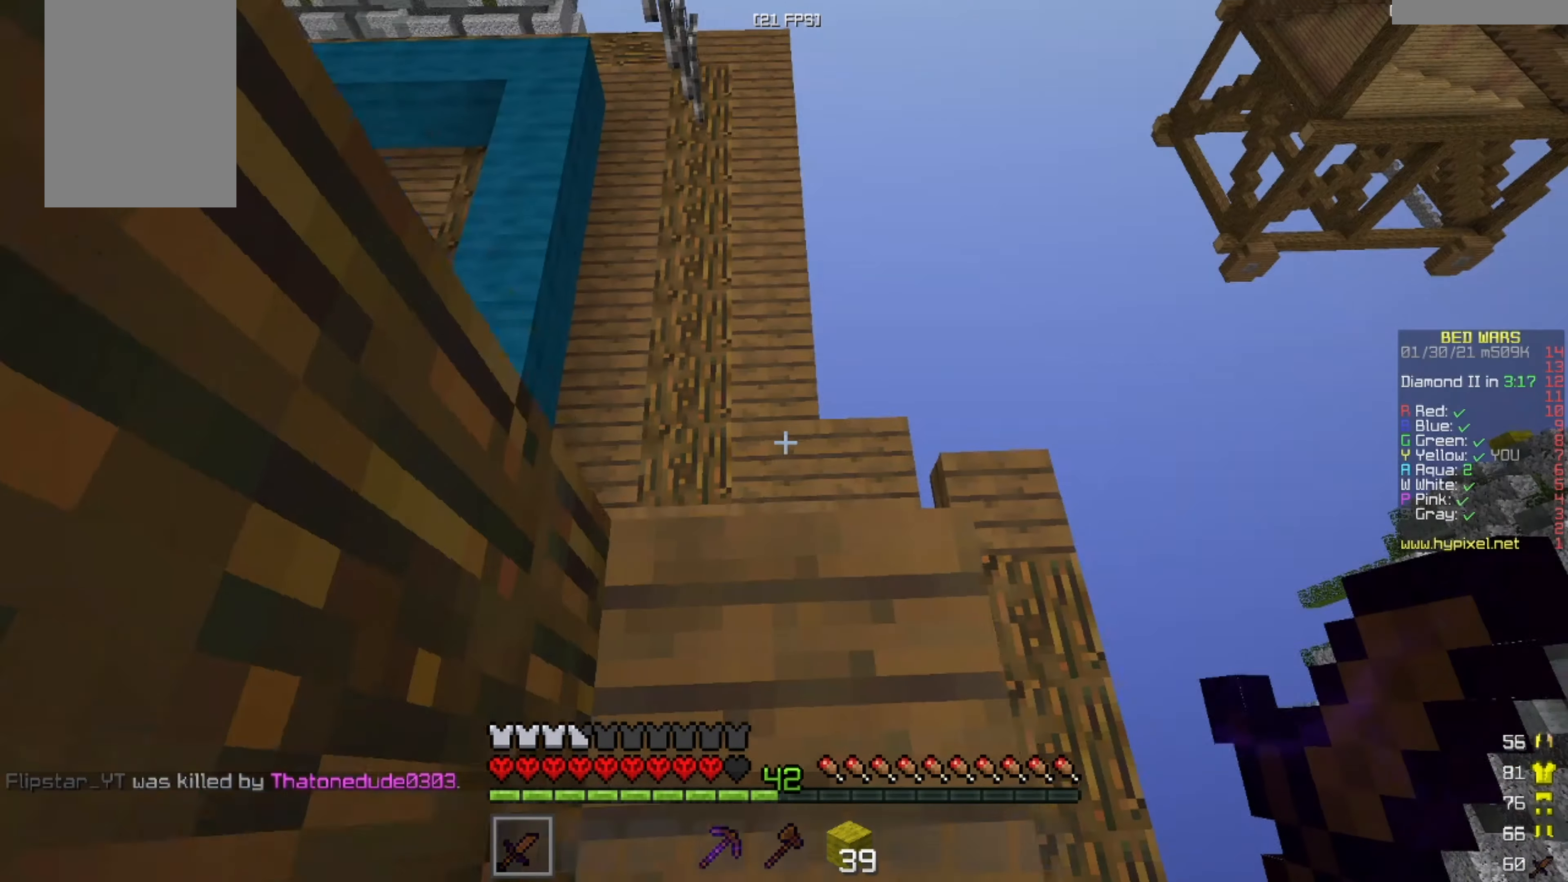
{"keys": [], "mouse": [], "events": [[125, "d", "up"], [125, "w", "up"]]}
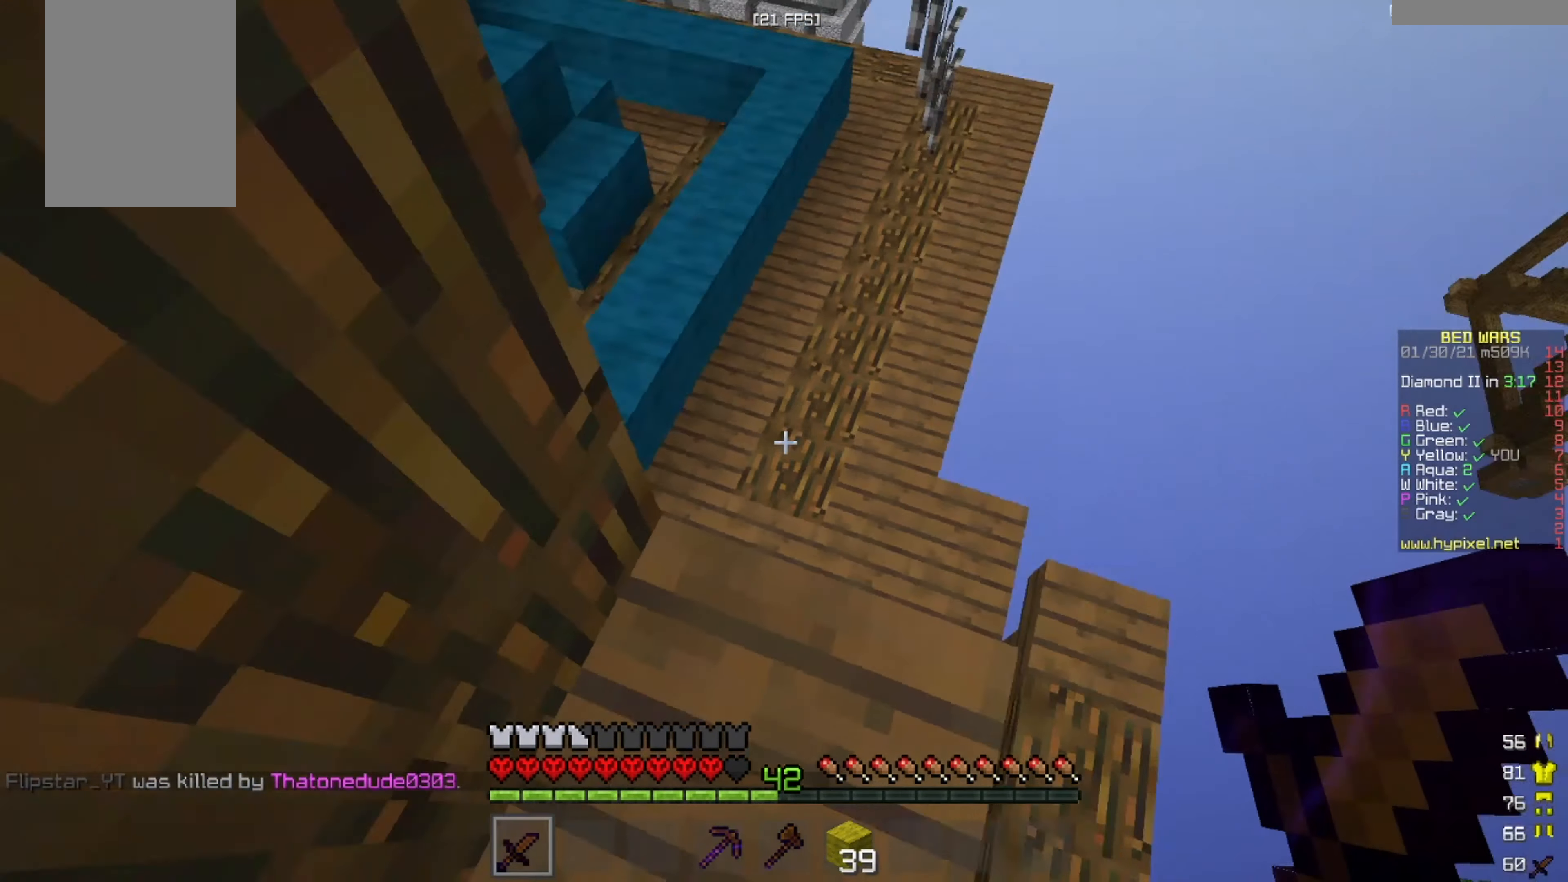
{"keys": [], "mouse": [], "events": []}
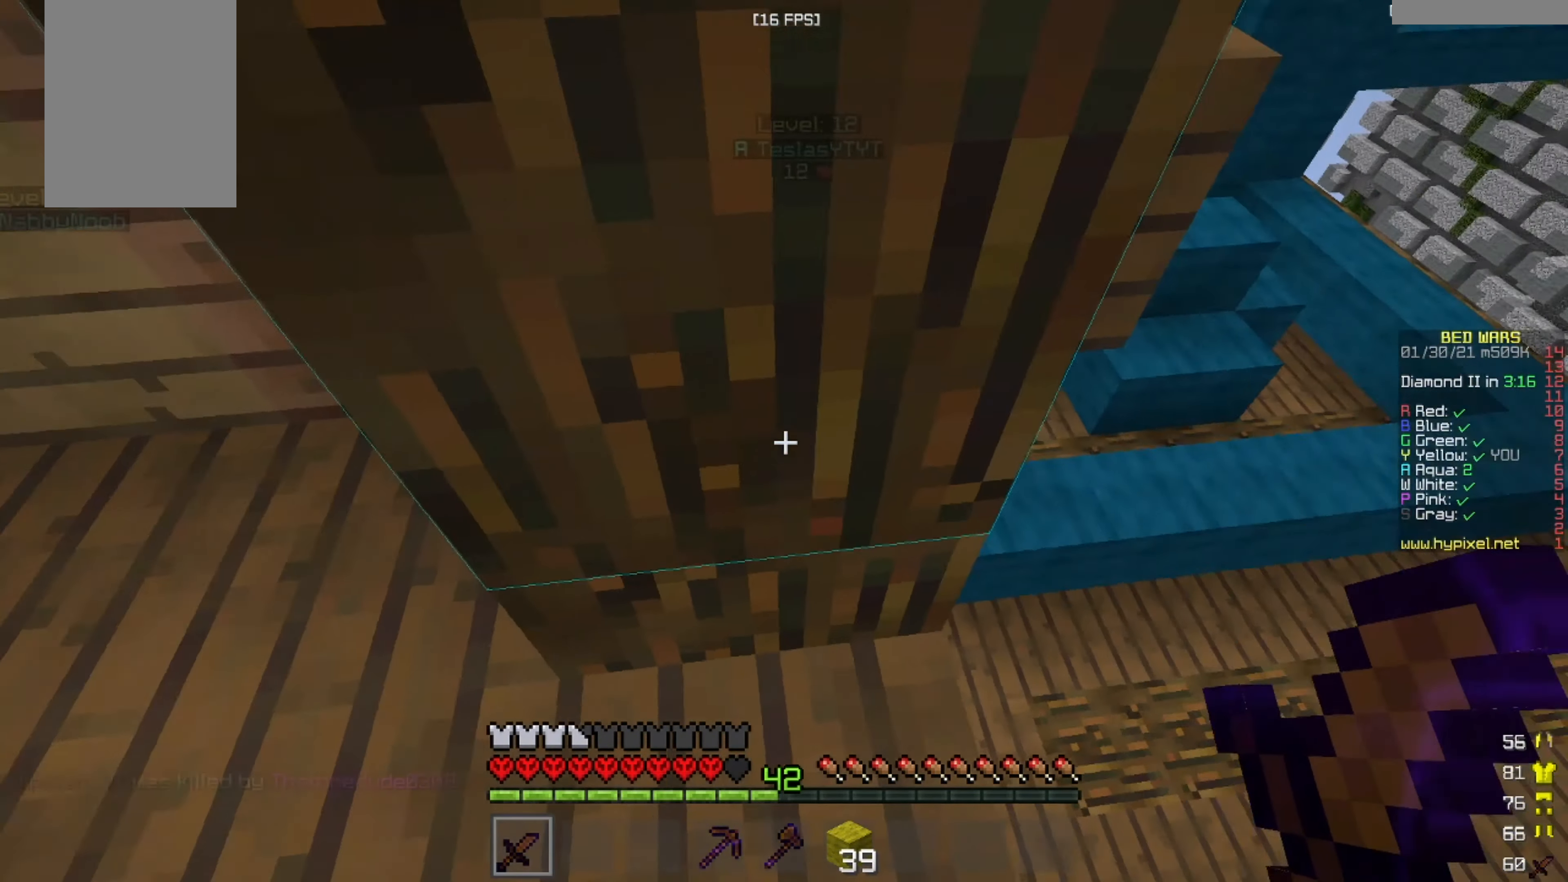
{"keys": [], "mouse": [], "events": []}
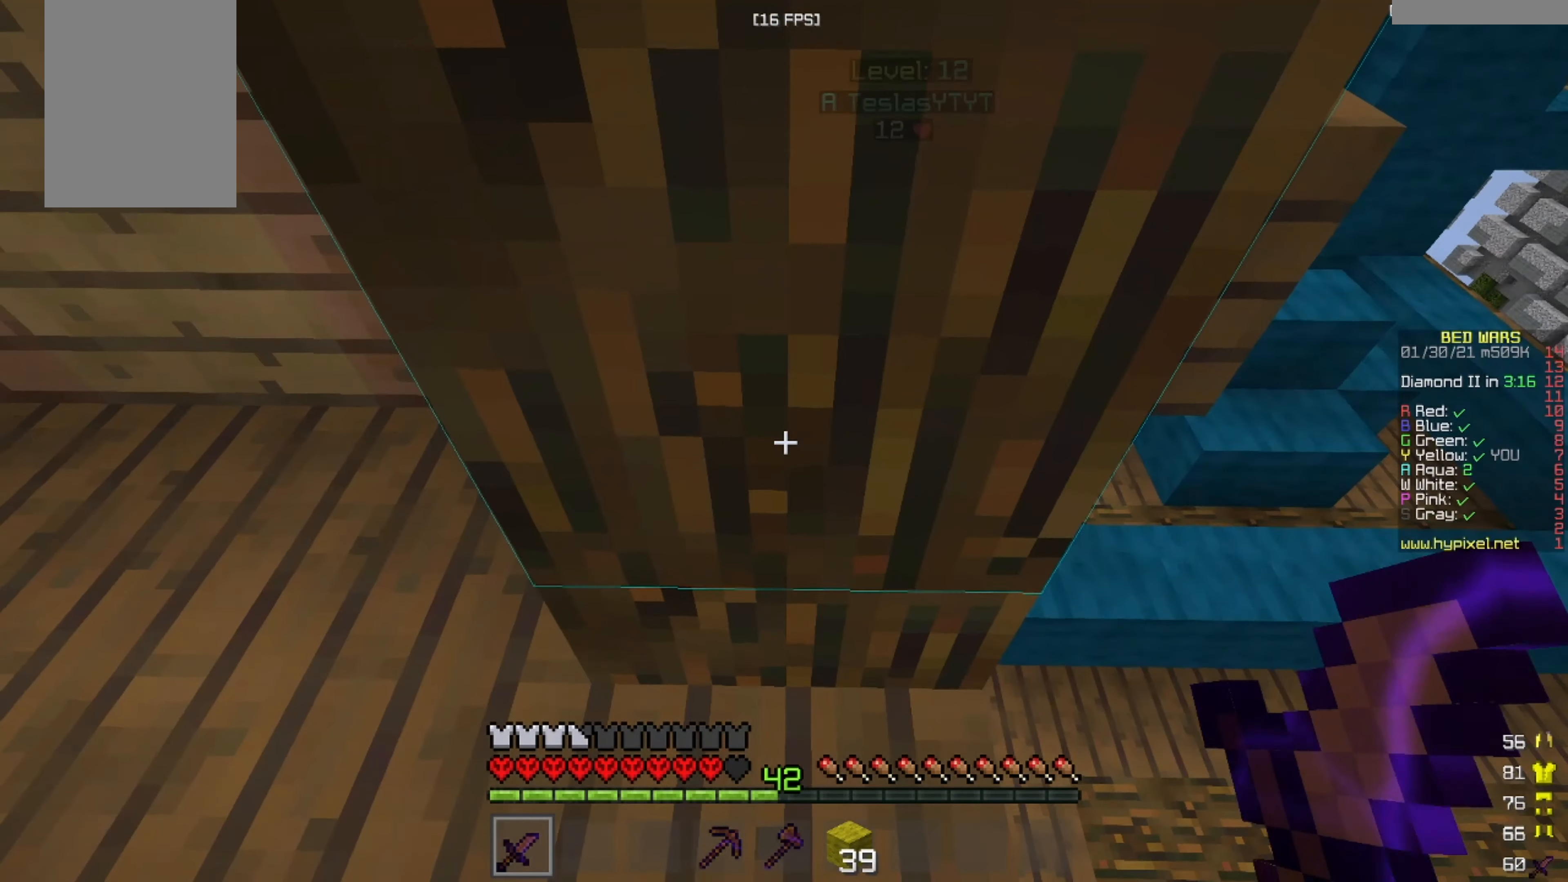
{"keys": [], "mouse": [], "events": []}
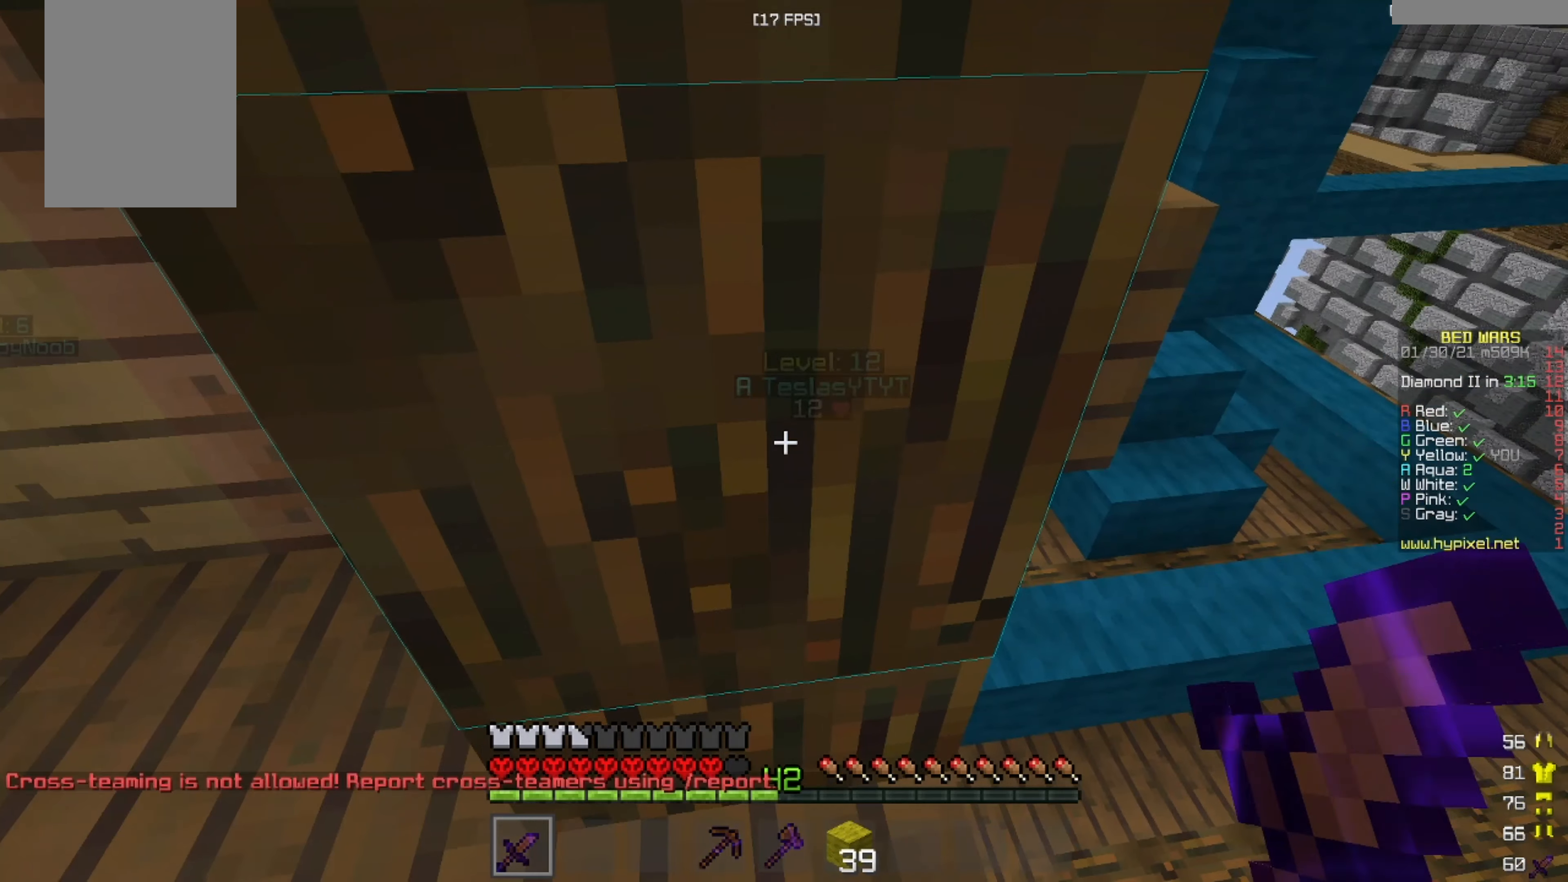
{"keys": [], "mouse": [], "events": []}
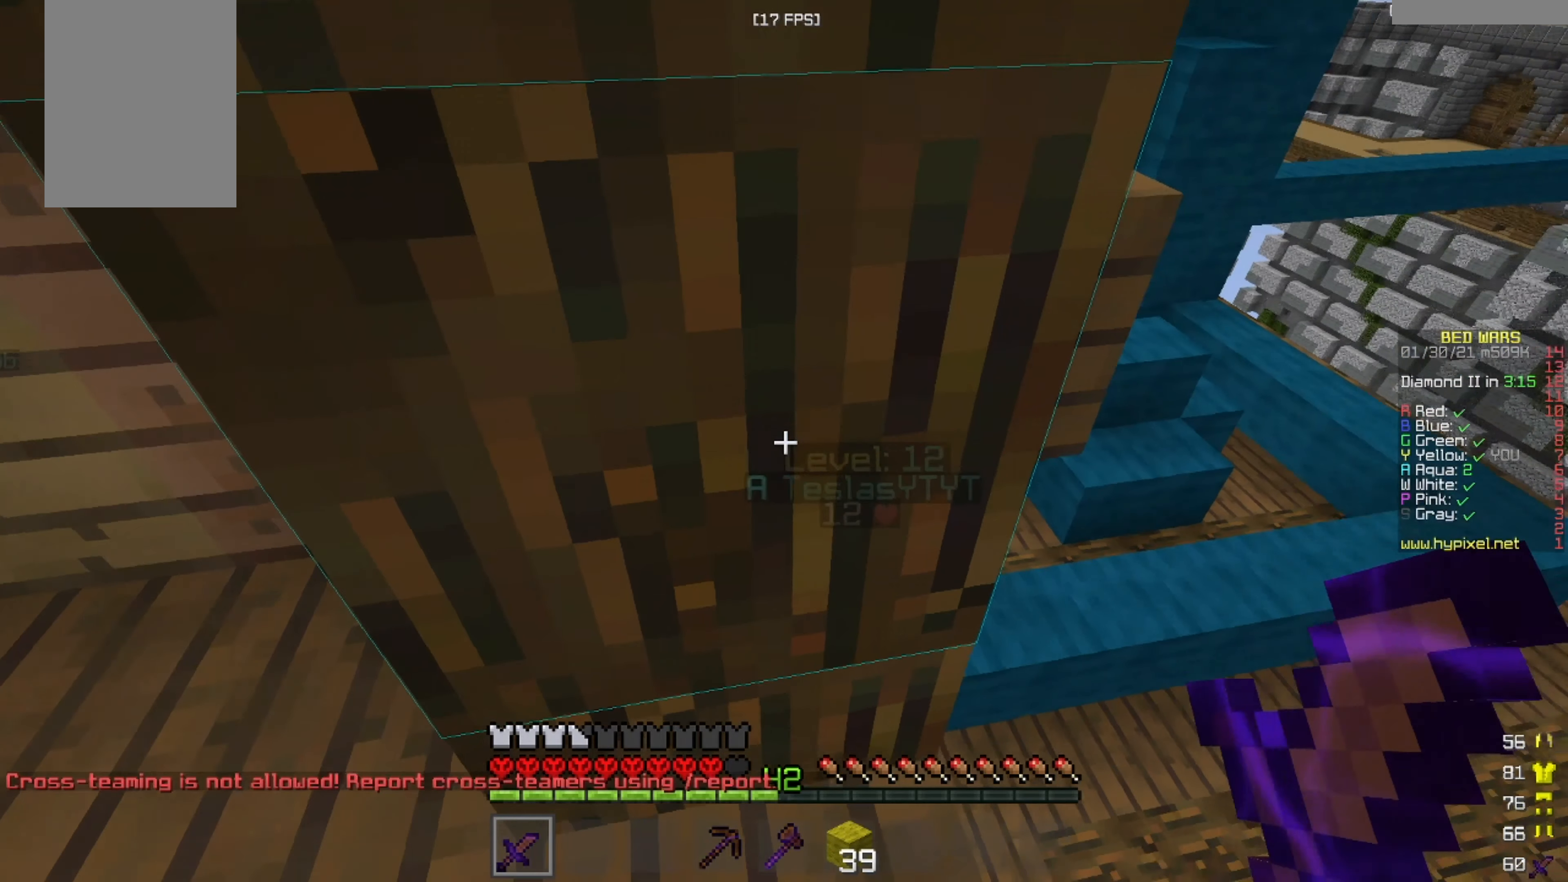
{"keys": ["a"], "mouse": [], "events": [[83, "a", "down"]]}
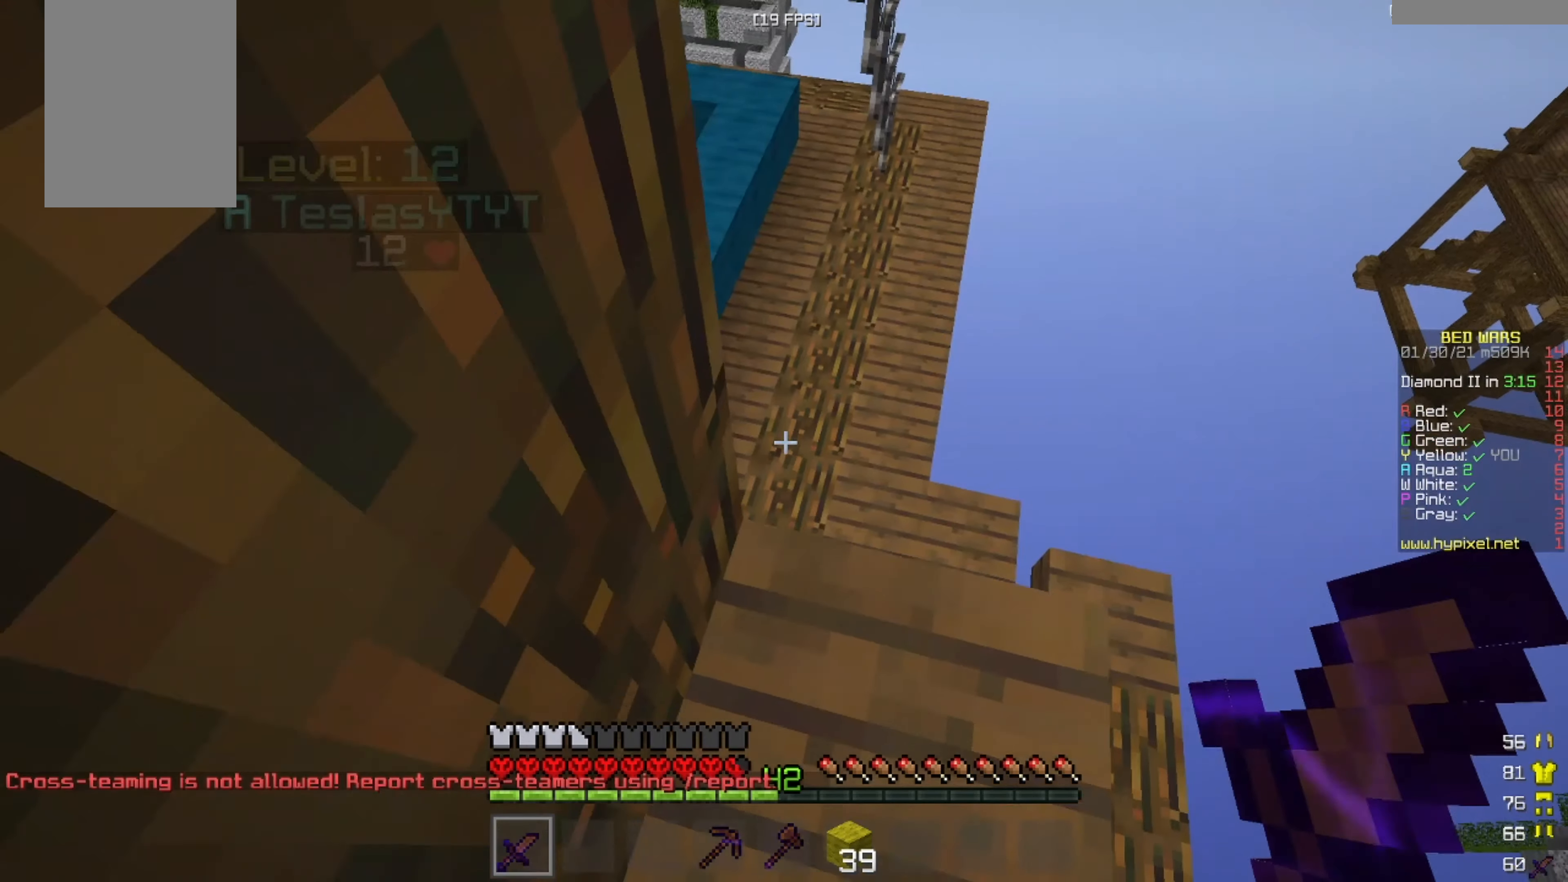
{"keys": ["a", "s"], "mouse": [], "events": [[250, "s", "down"]]}
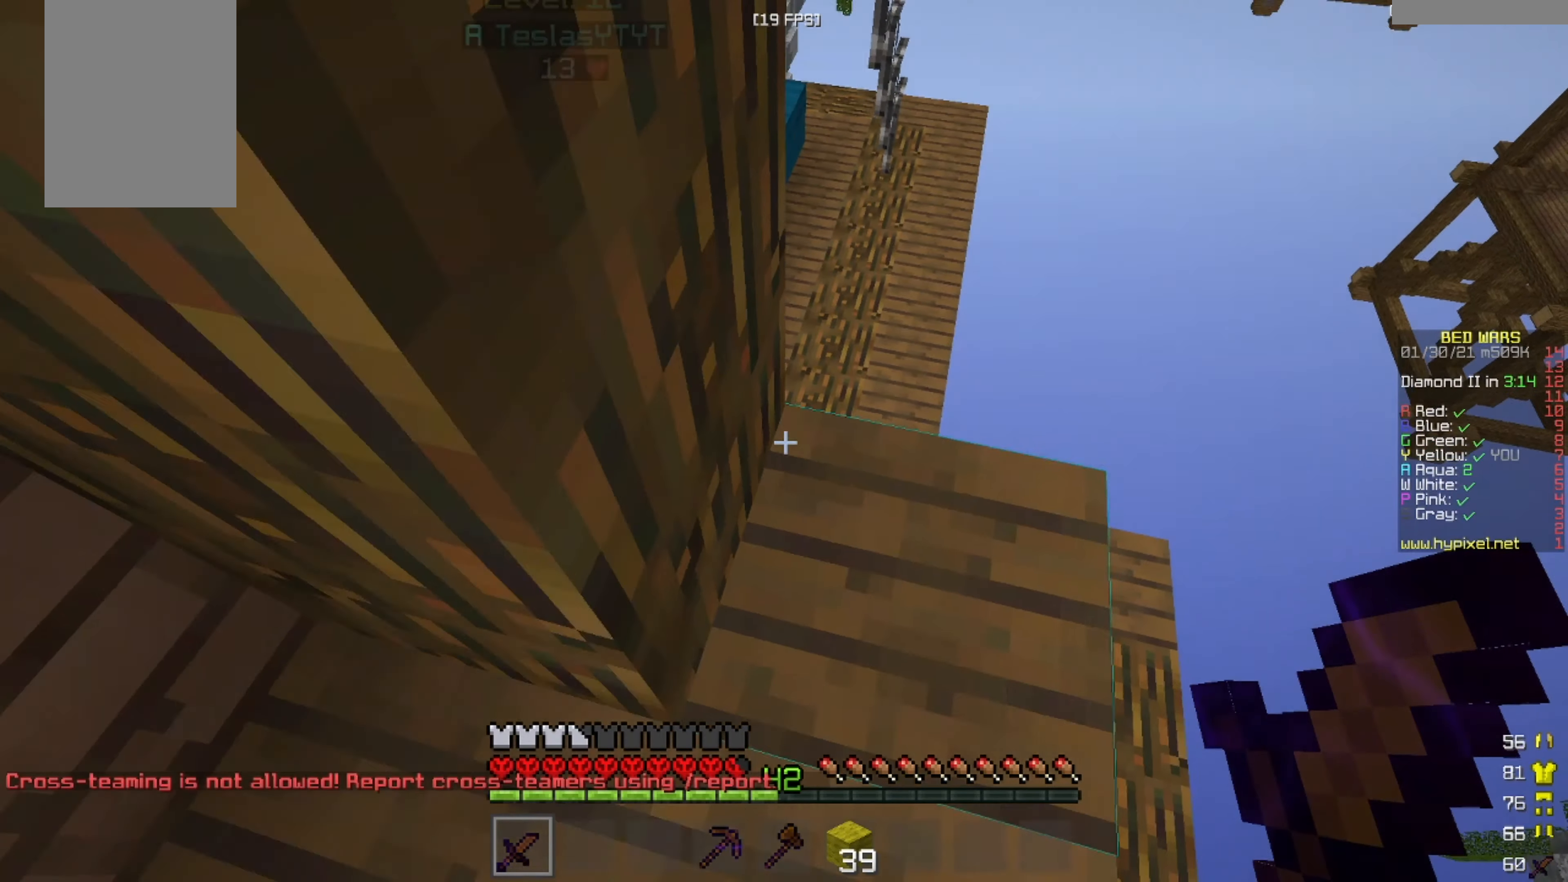
{"keys": [], "mouse": [], "events": [[125, "s", "up"], [250, "a", "up"]]}
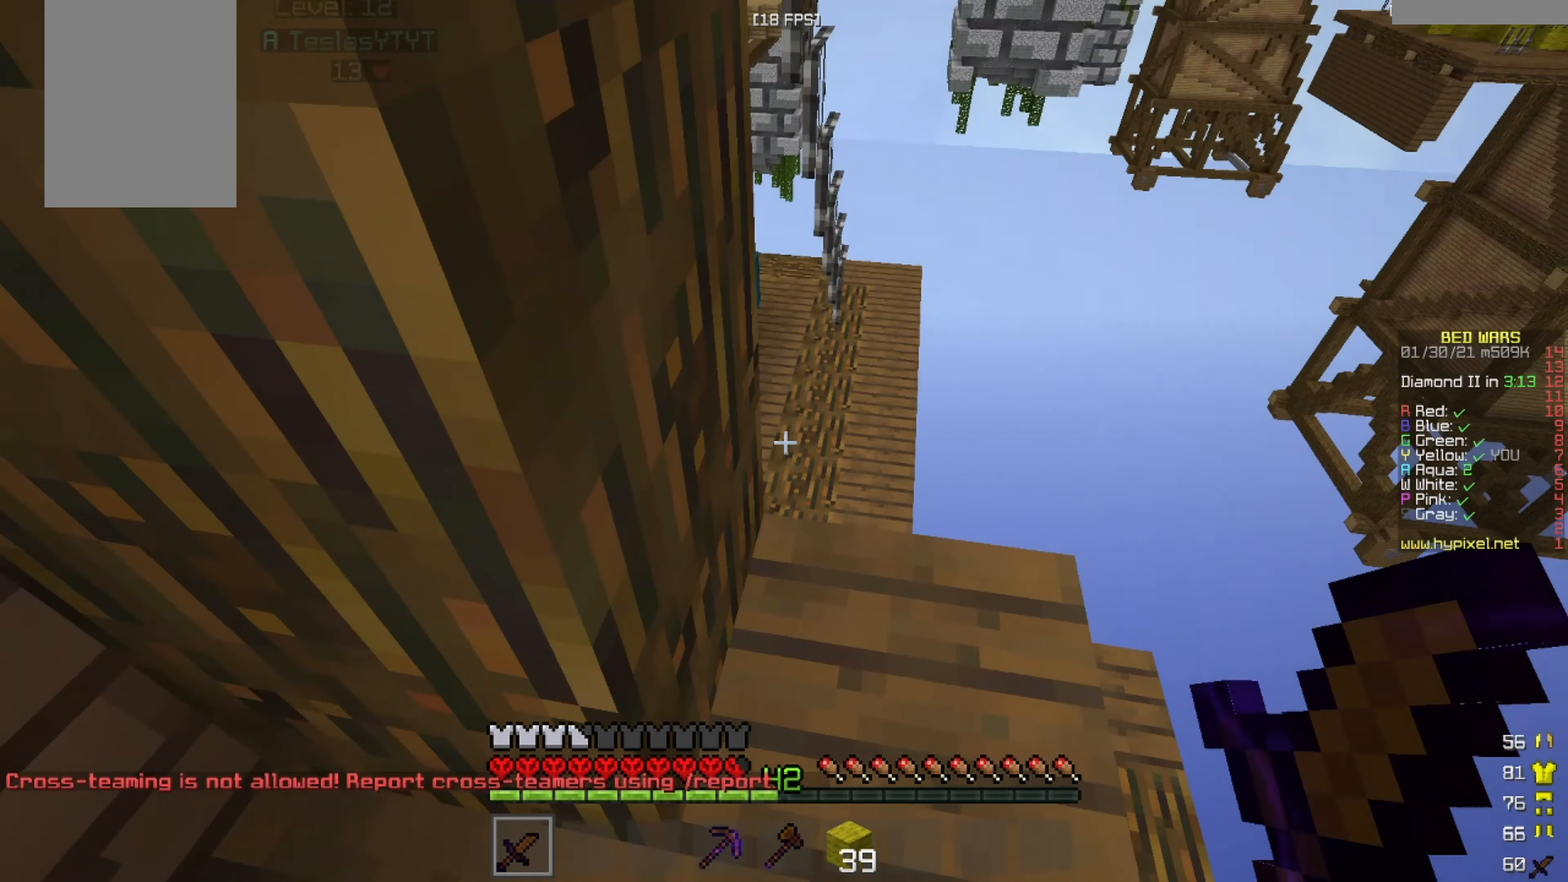
{"keys": [], "mouse": [], "events": []}
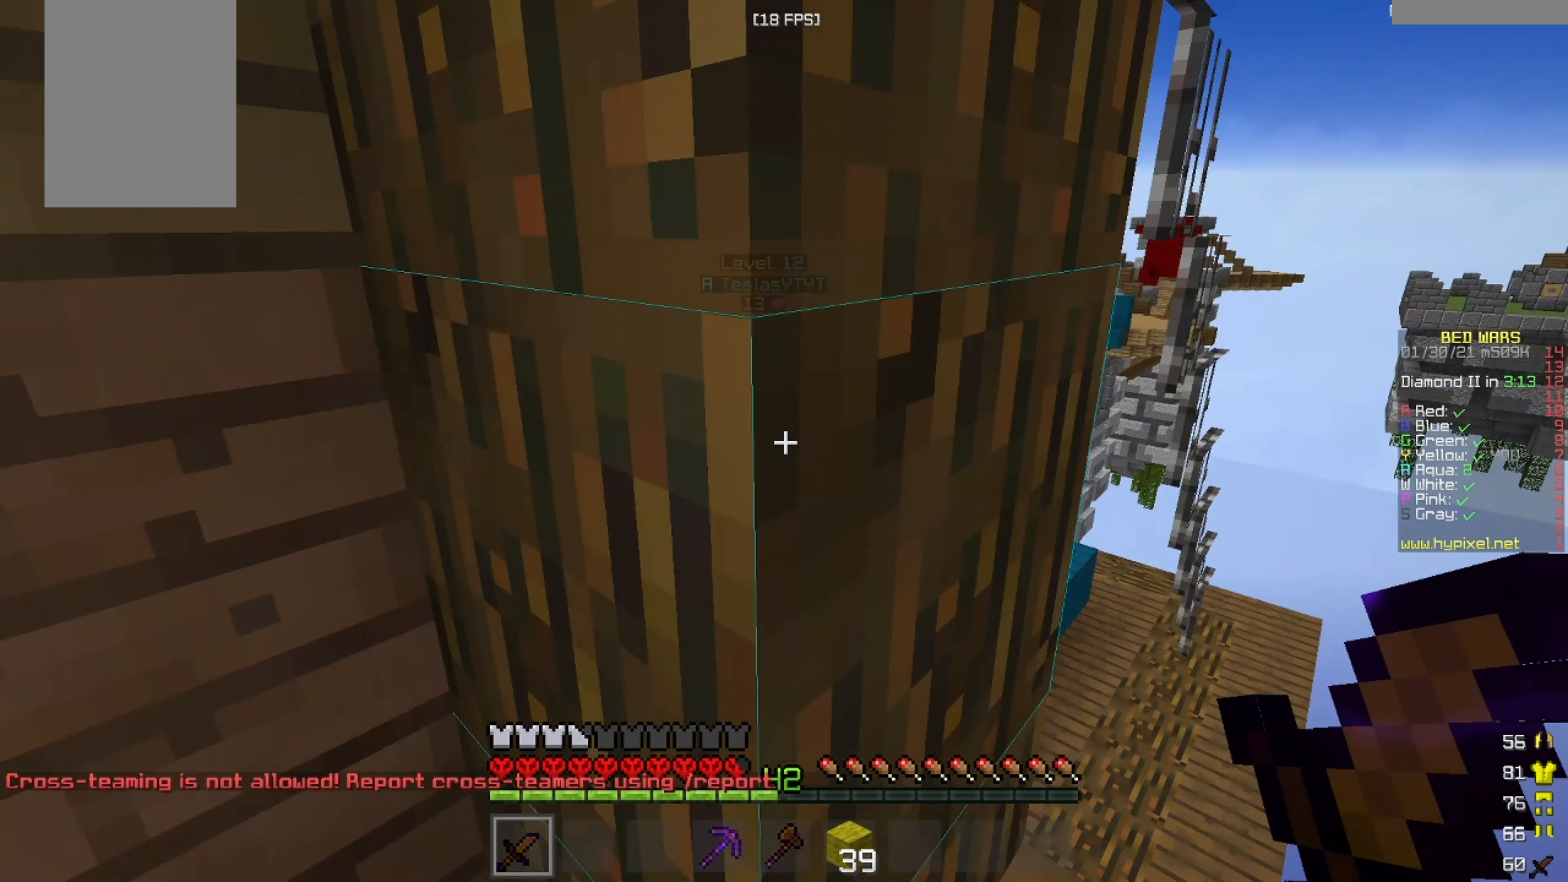
{"keys": [], "mouse": [], "events": []}
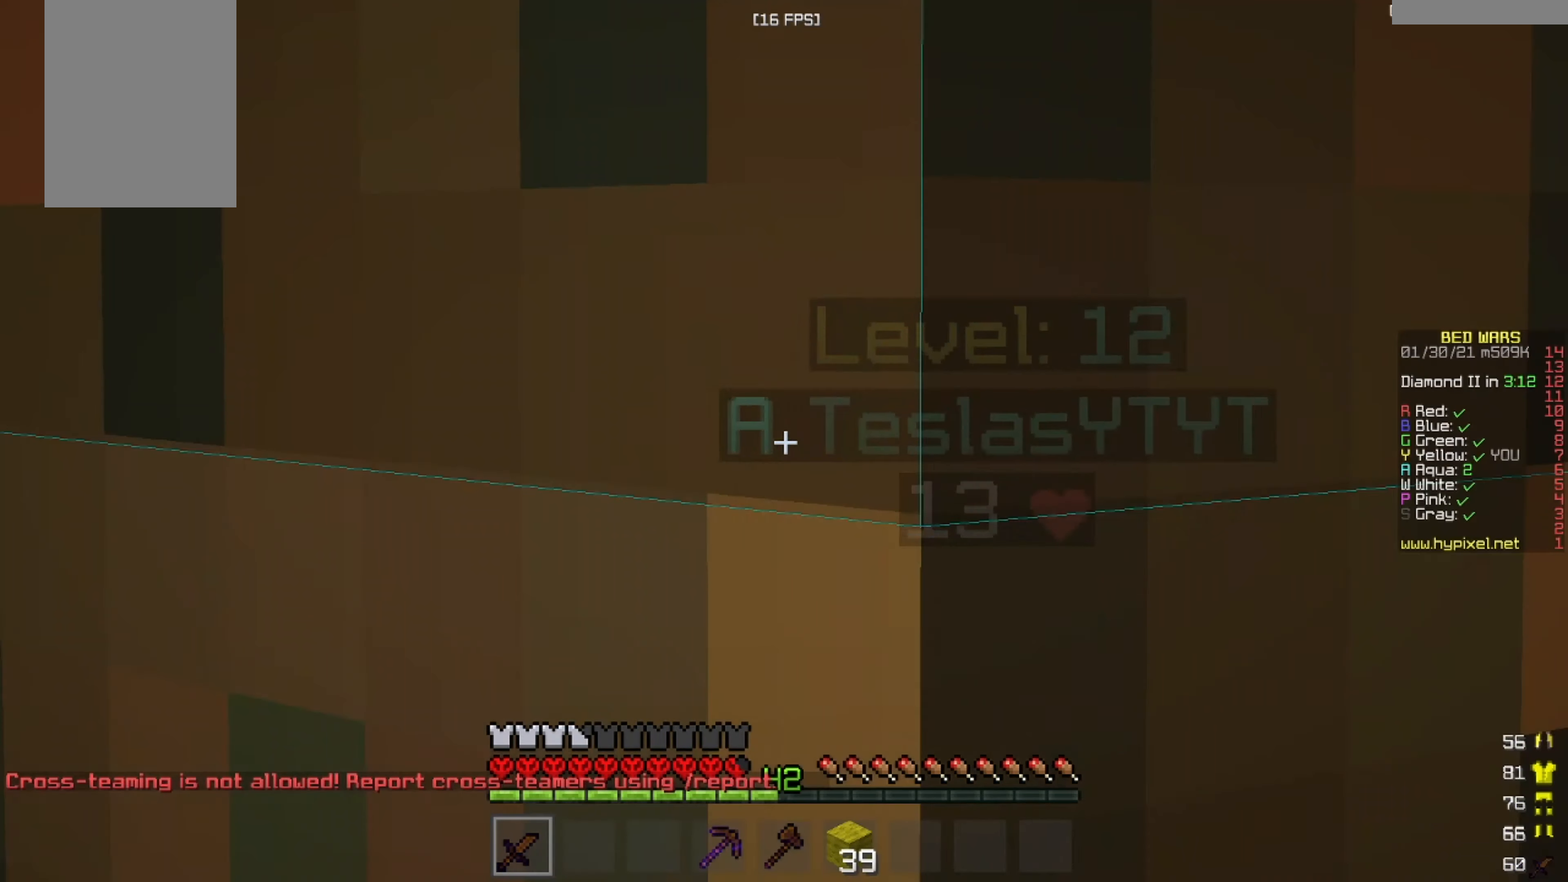
{"keys": [], "mouse": [], "events": []}
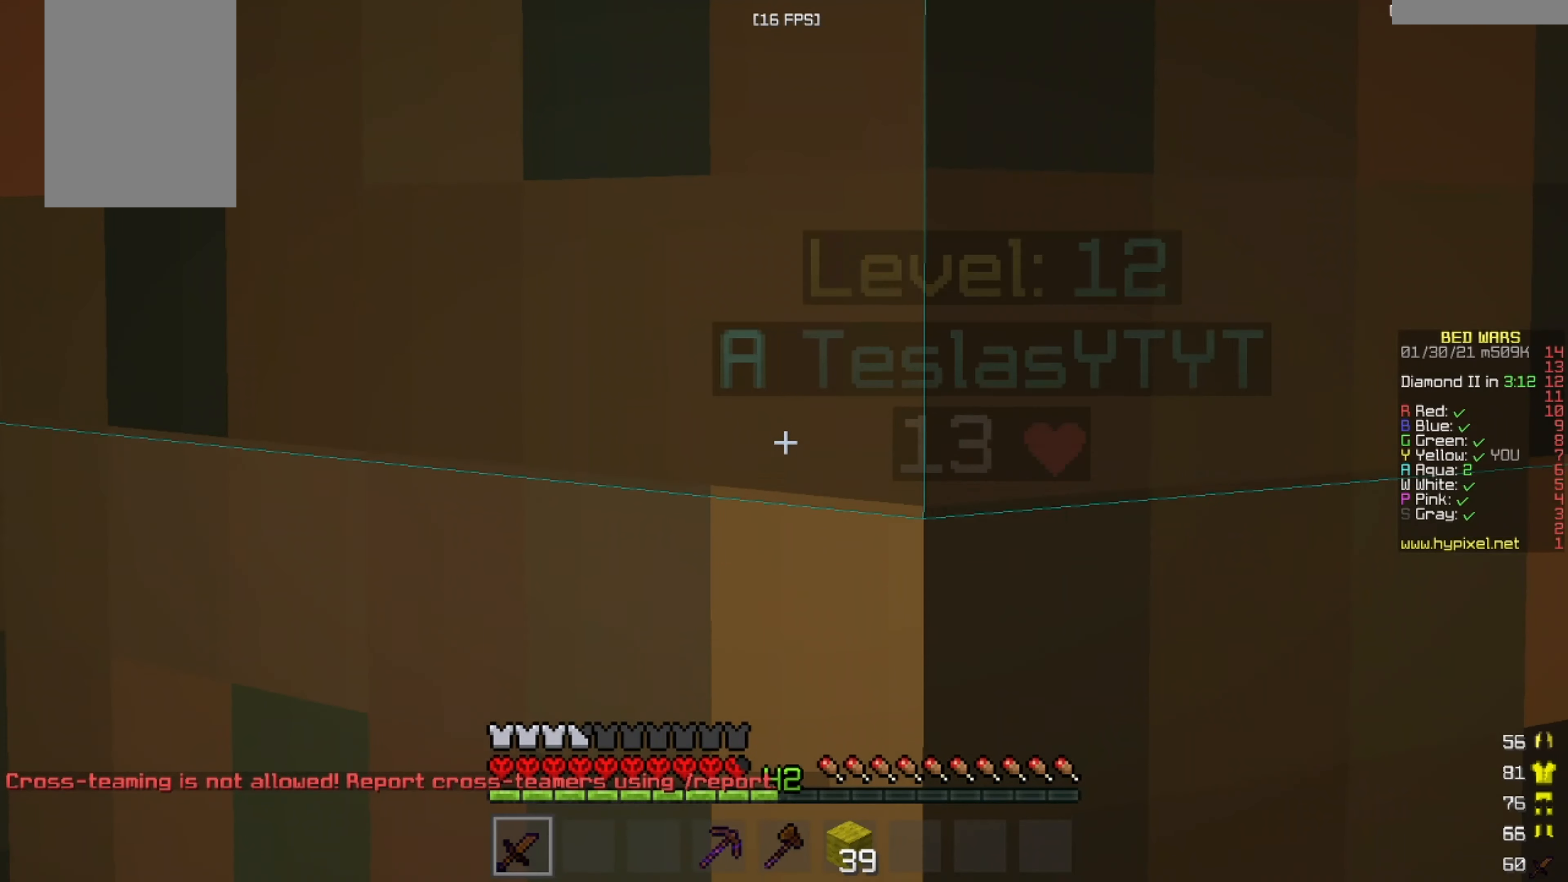
{"keys": [], "mouse": [], "events": []}
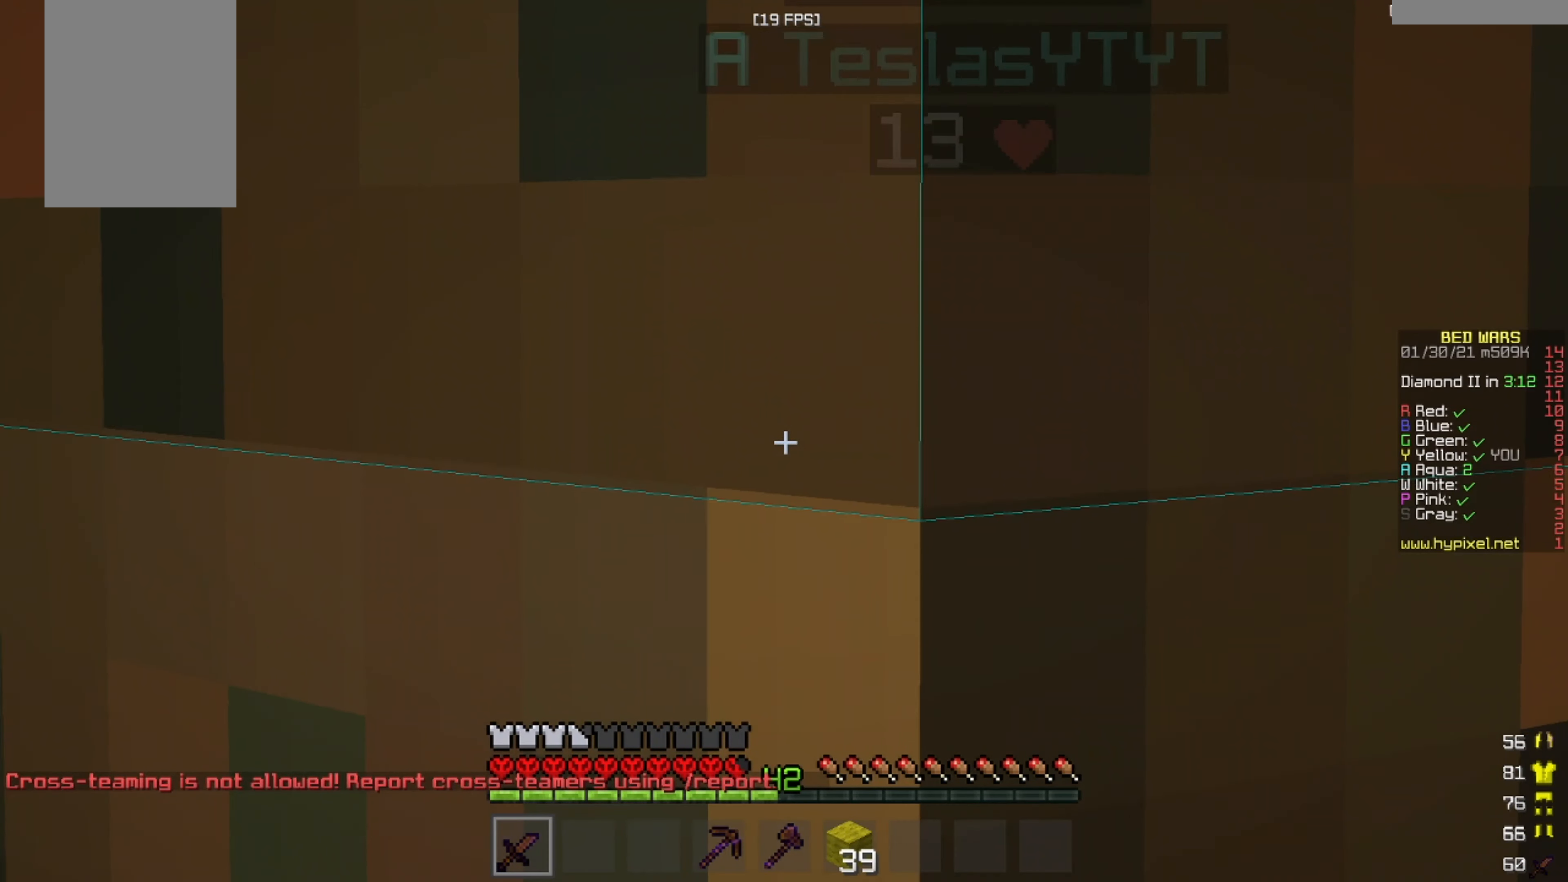
{"keys": [], "mouse": [], "events": []}
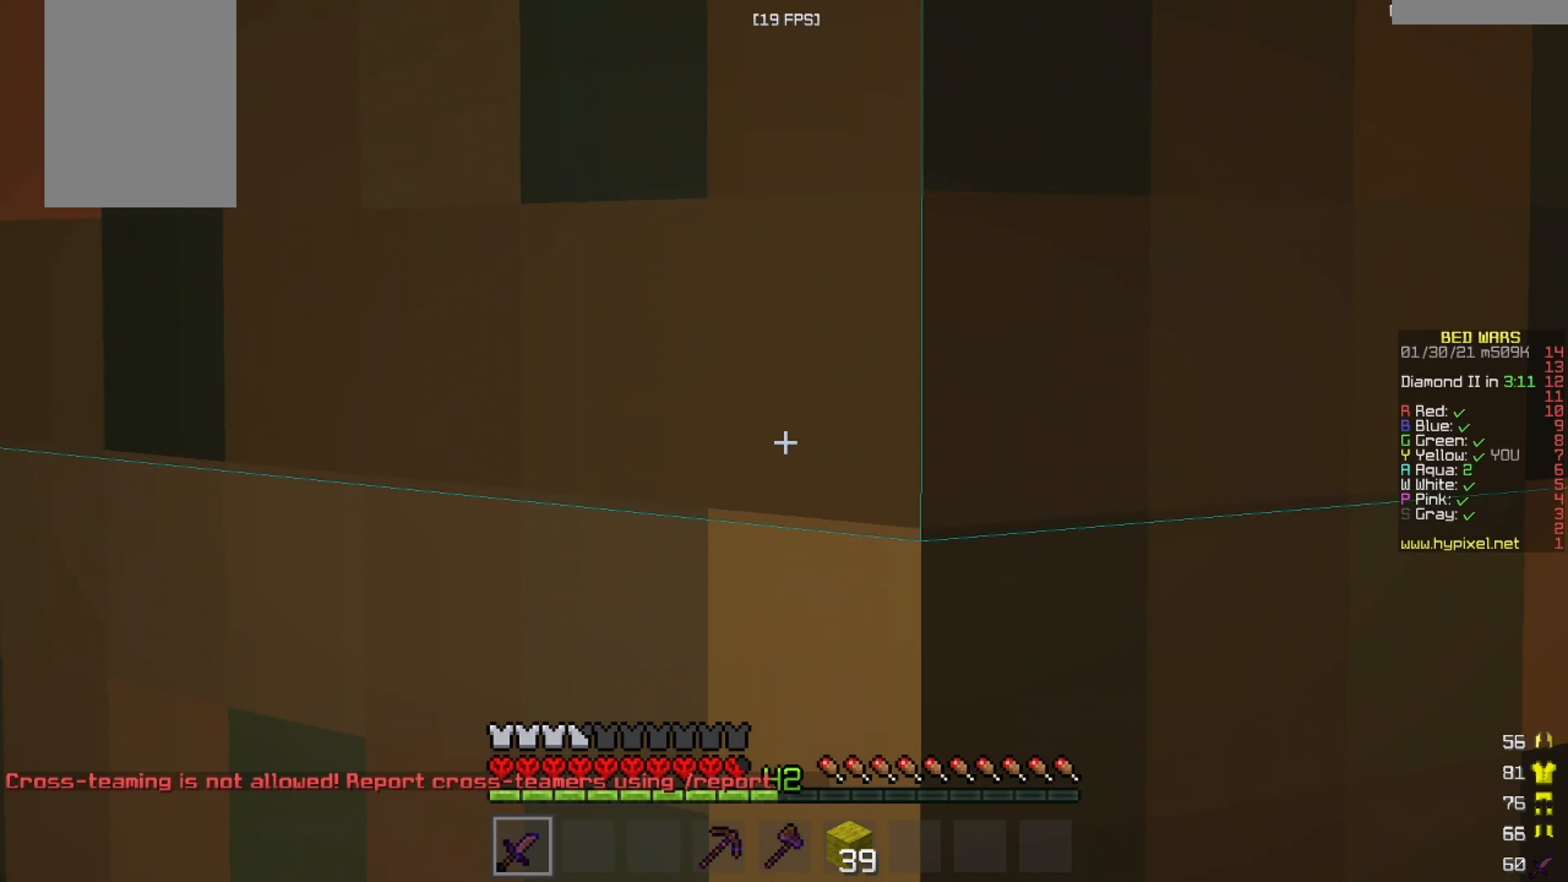
{"keys": ["d", "w"], "mouse": [], "events": [[375, "d", "down"], [500, "w", "down"]]}
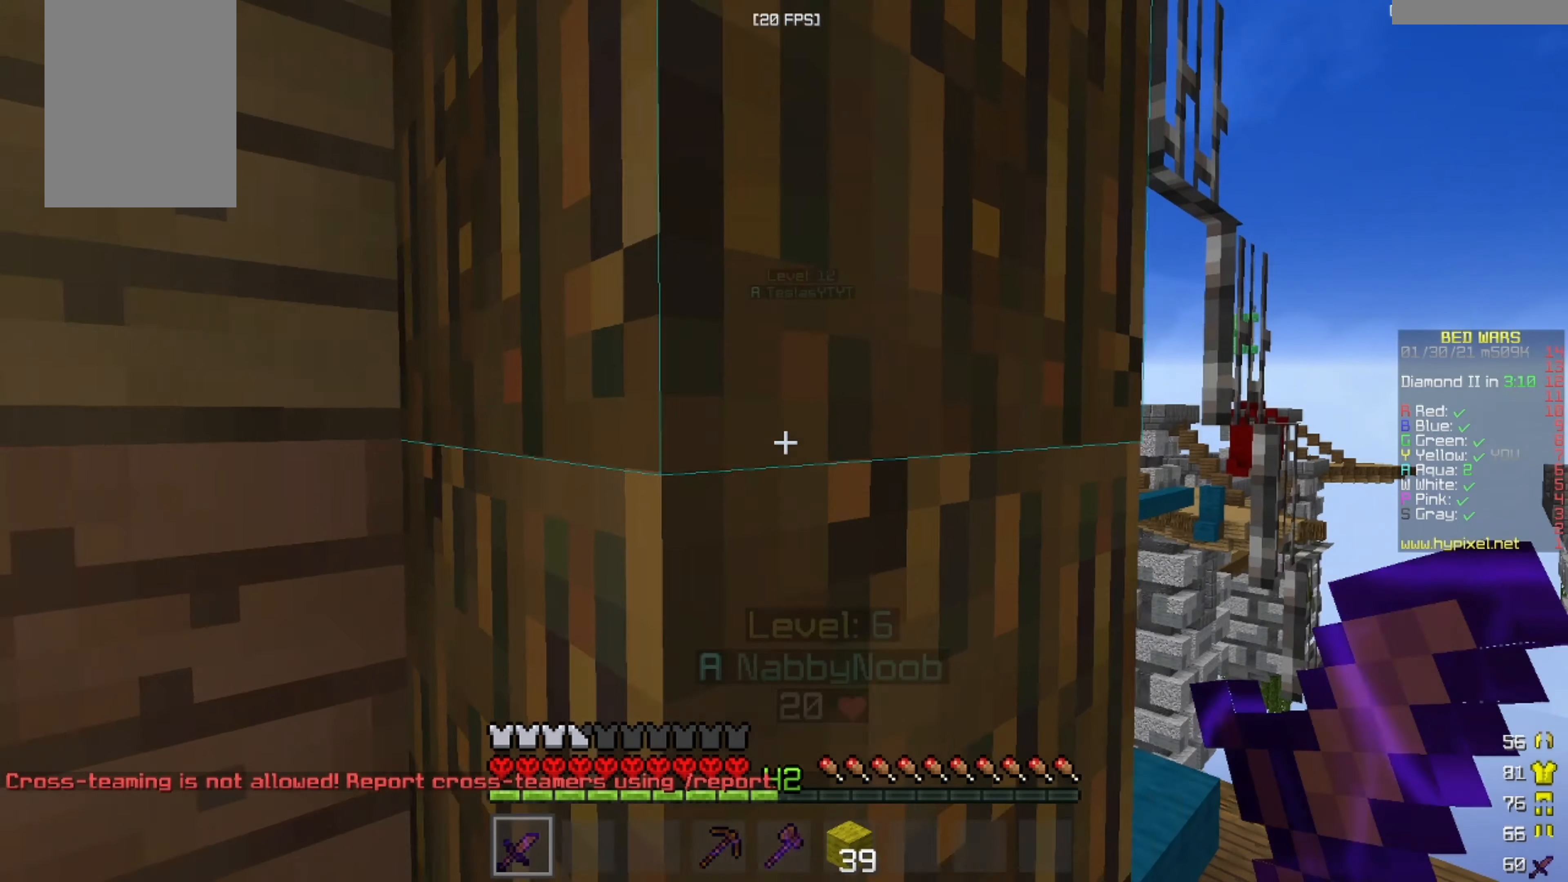
{"keys": [], "mouse": [], "events": [[334, "d", "up"], [334, "w", "up"]]}
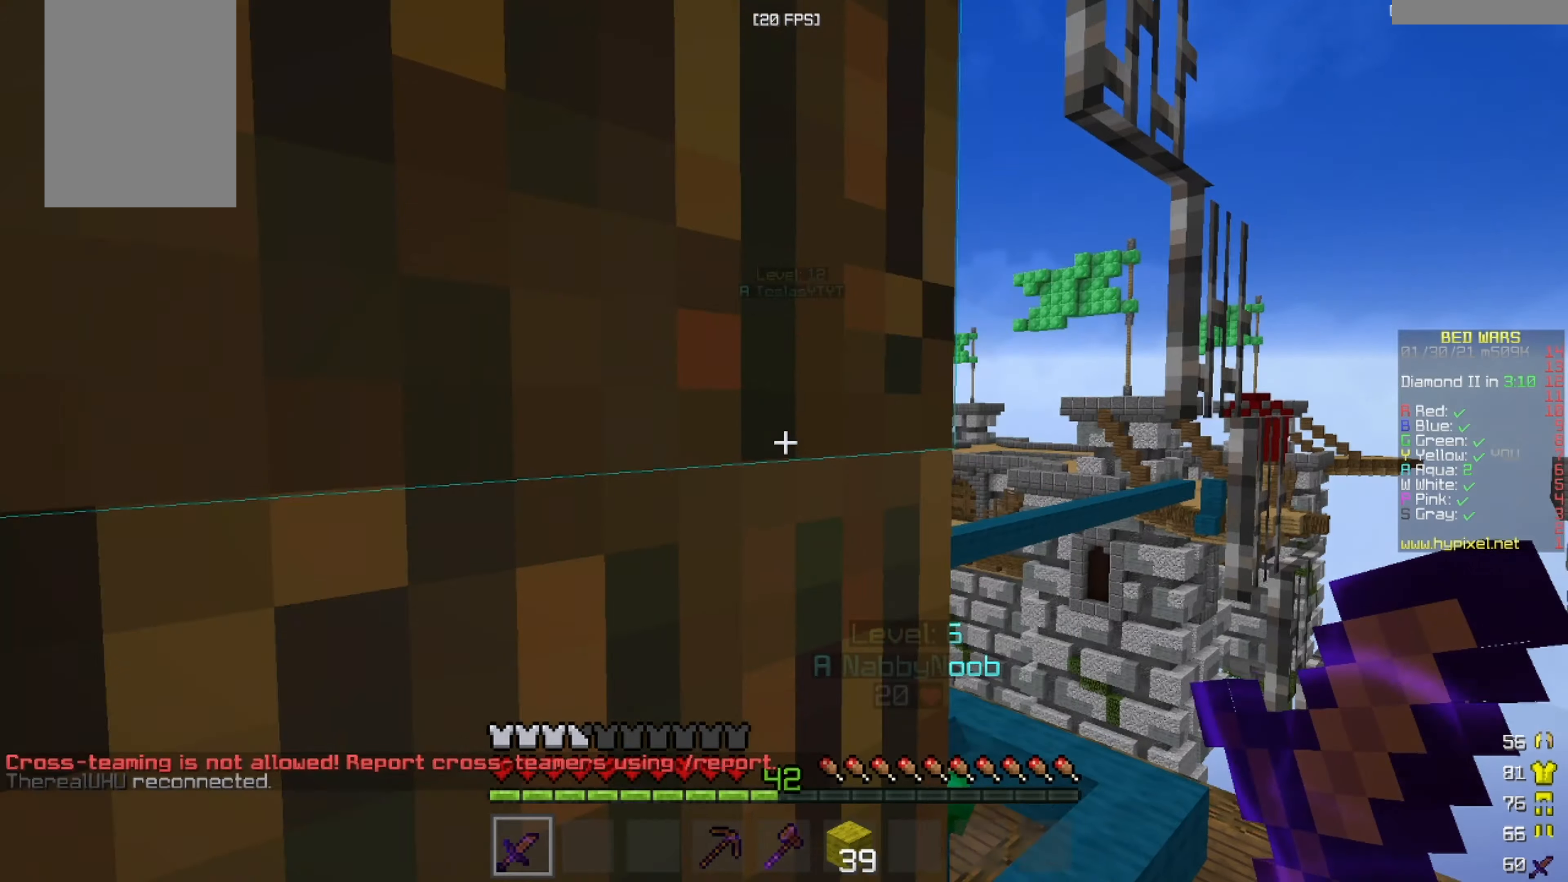
{"keys": [], "mouse": [], "events": [[83, "d", "down"], [167, "w", "down"], [459, "d", "up"], [459, "w", "up"]]}
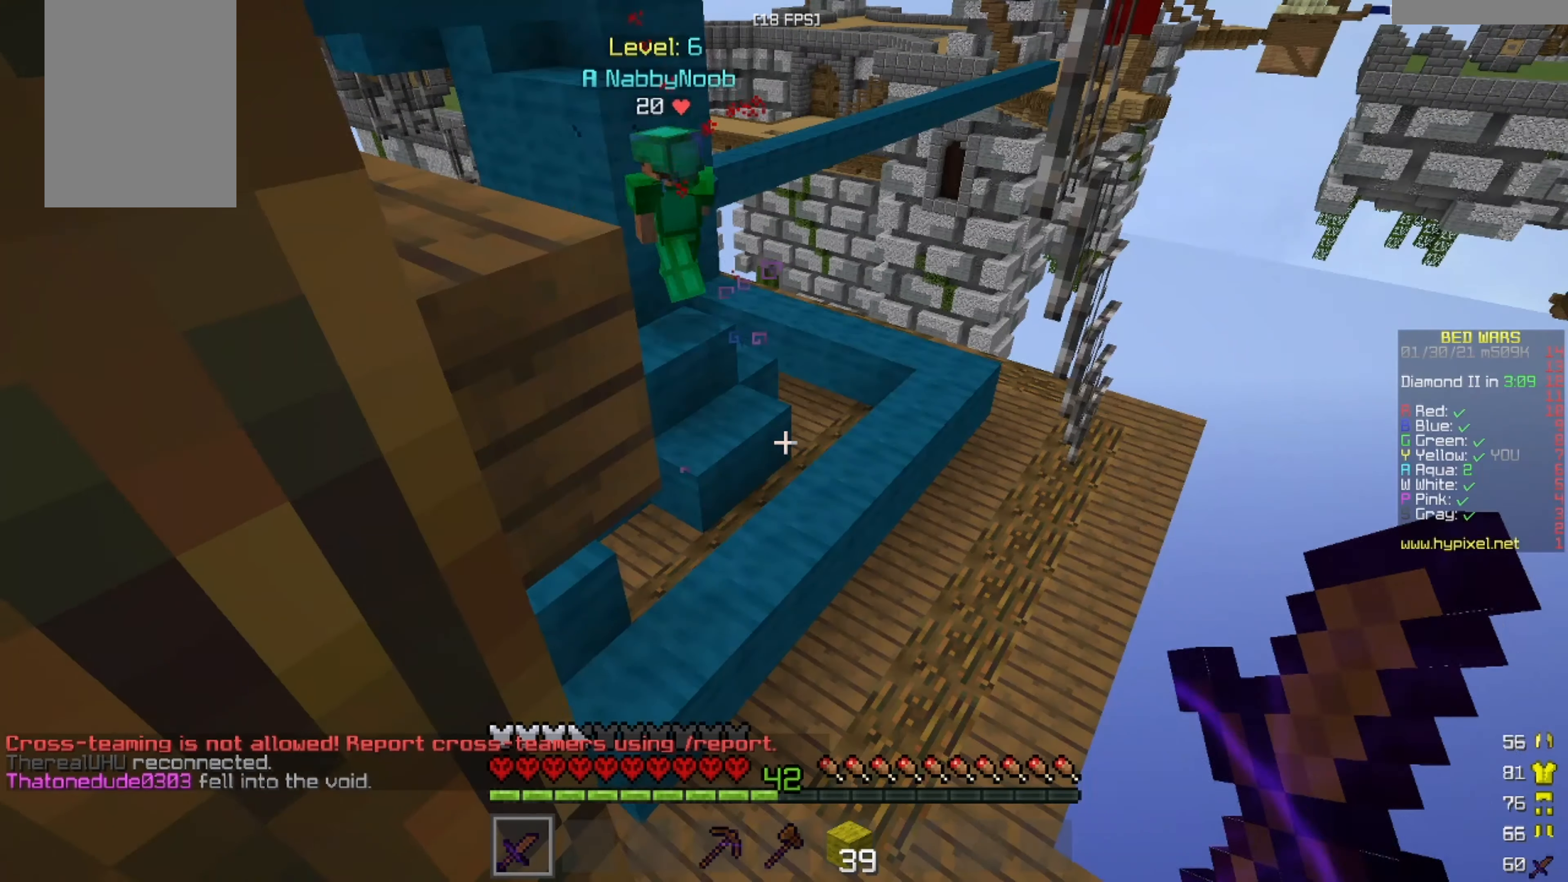
{"keys": ["s"], "mouse": [], "events": [[334, "d", "down"], [459, "d", "up"], [501, "s", "down"]]}
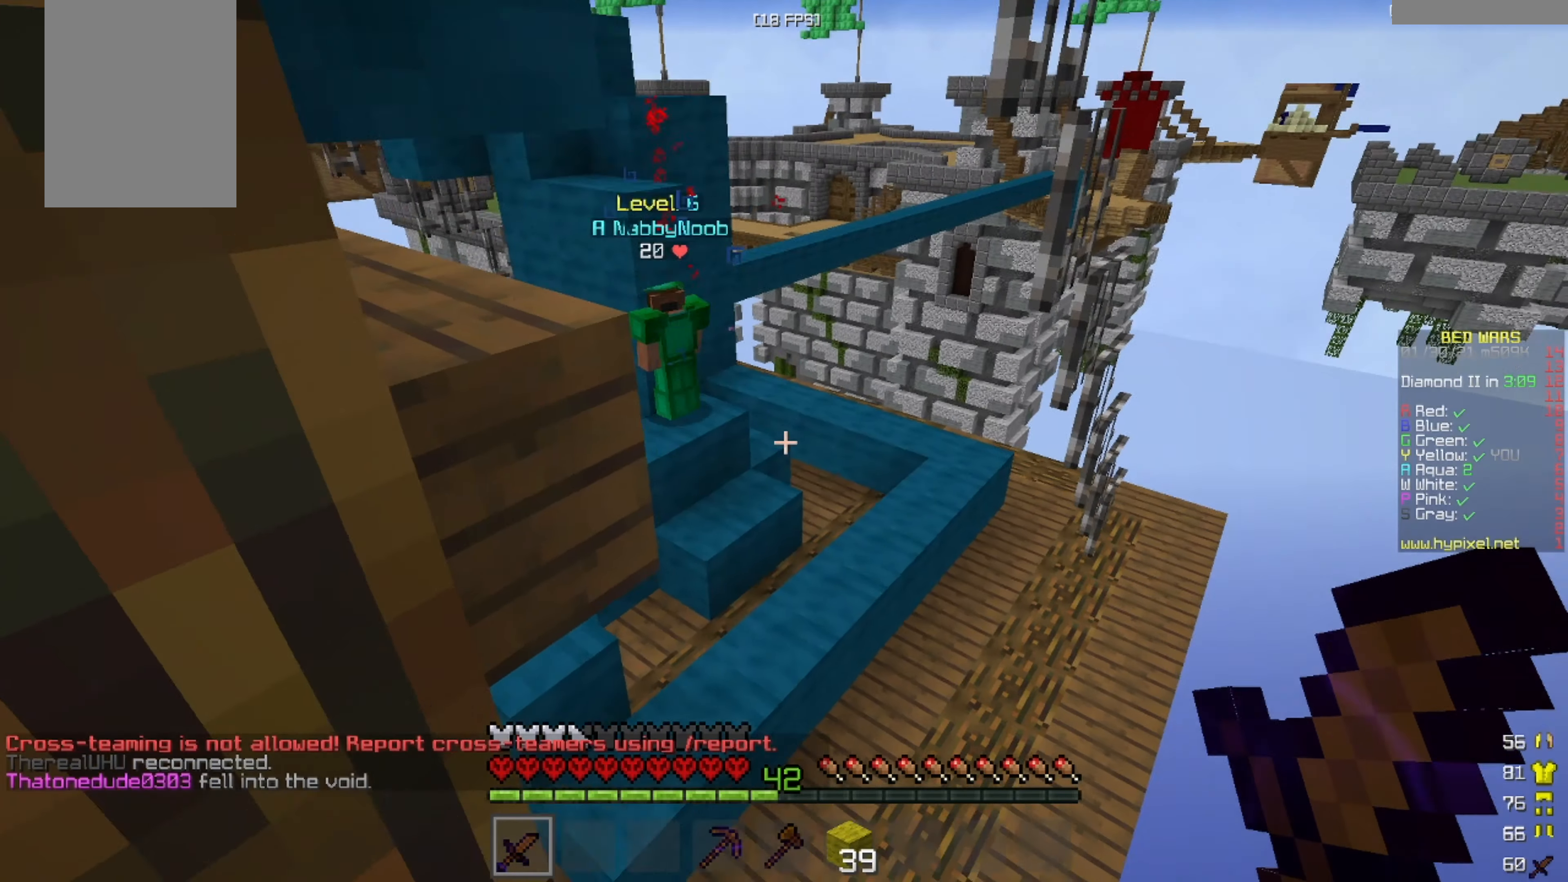
{"keys": [], "mouse": [], "events": [[250, "s", "up"]]}
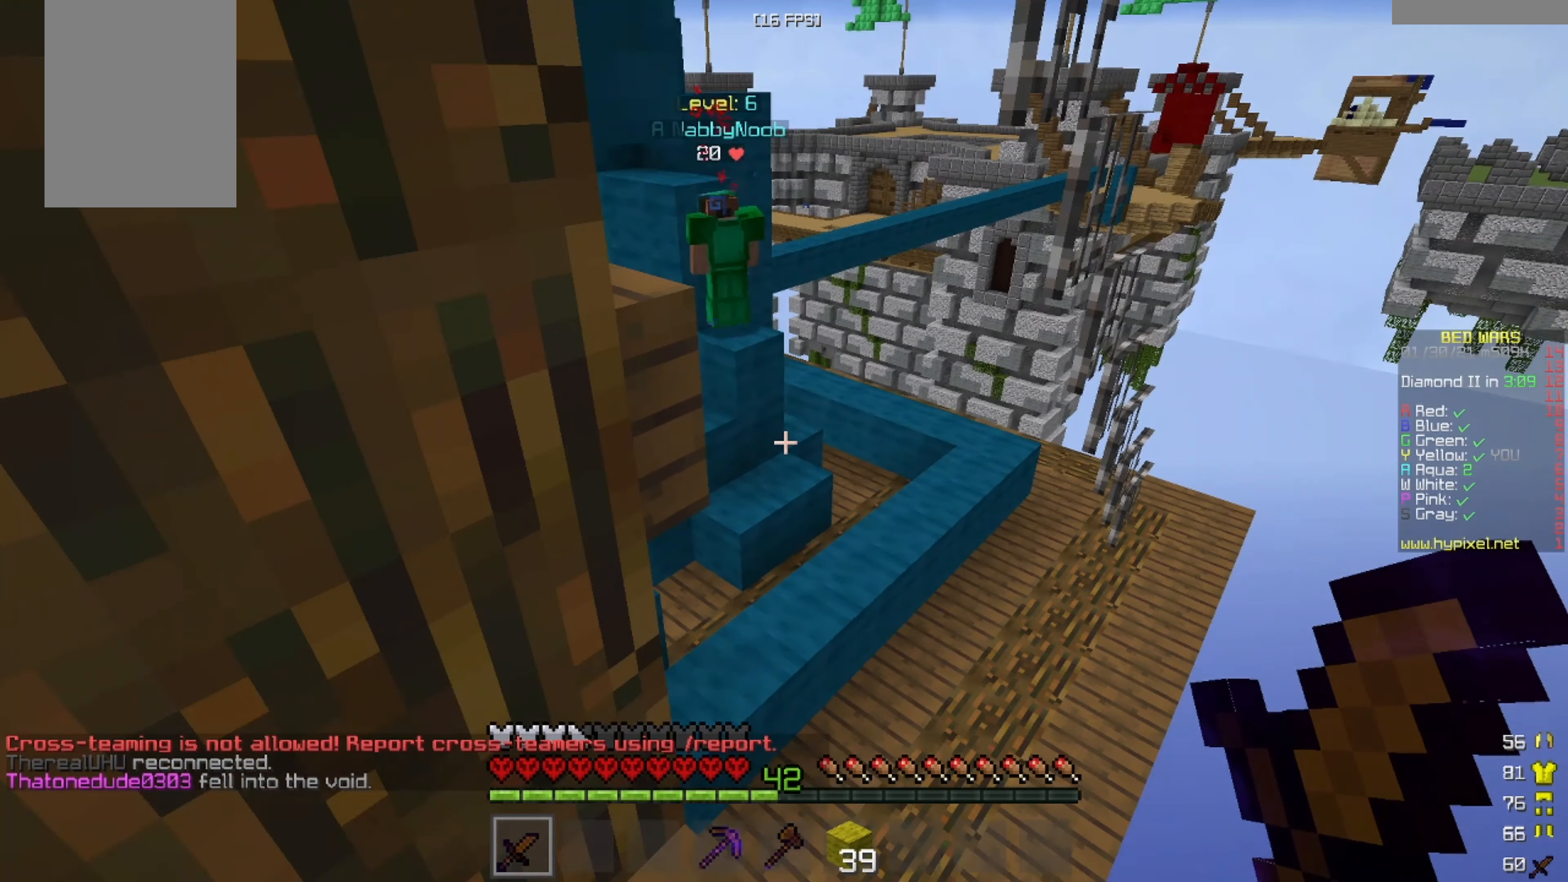
{"keys": [], "mouse": [], "events": []}
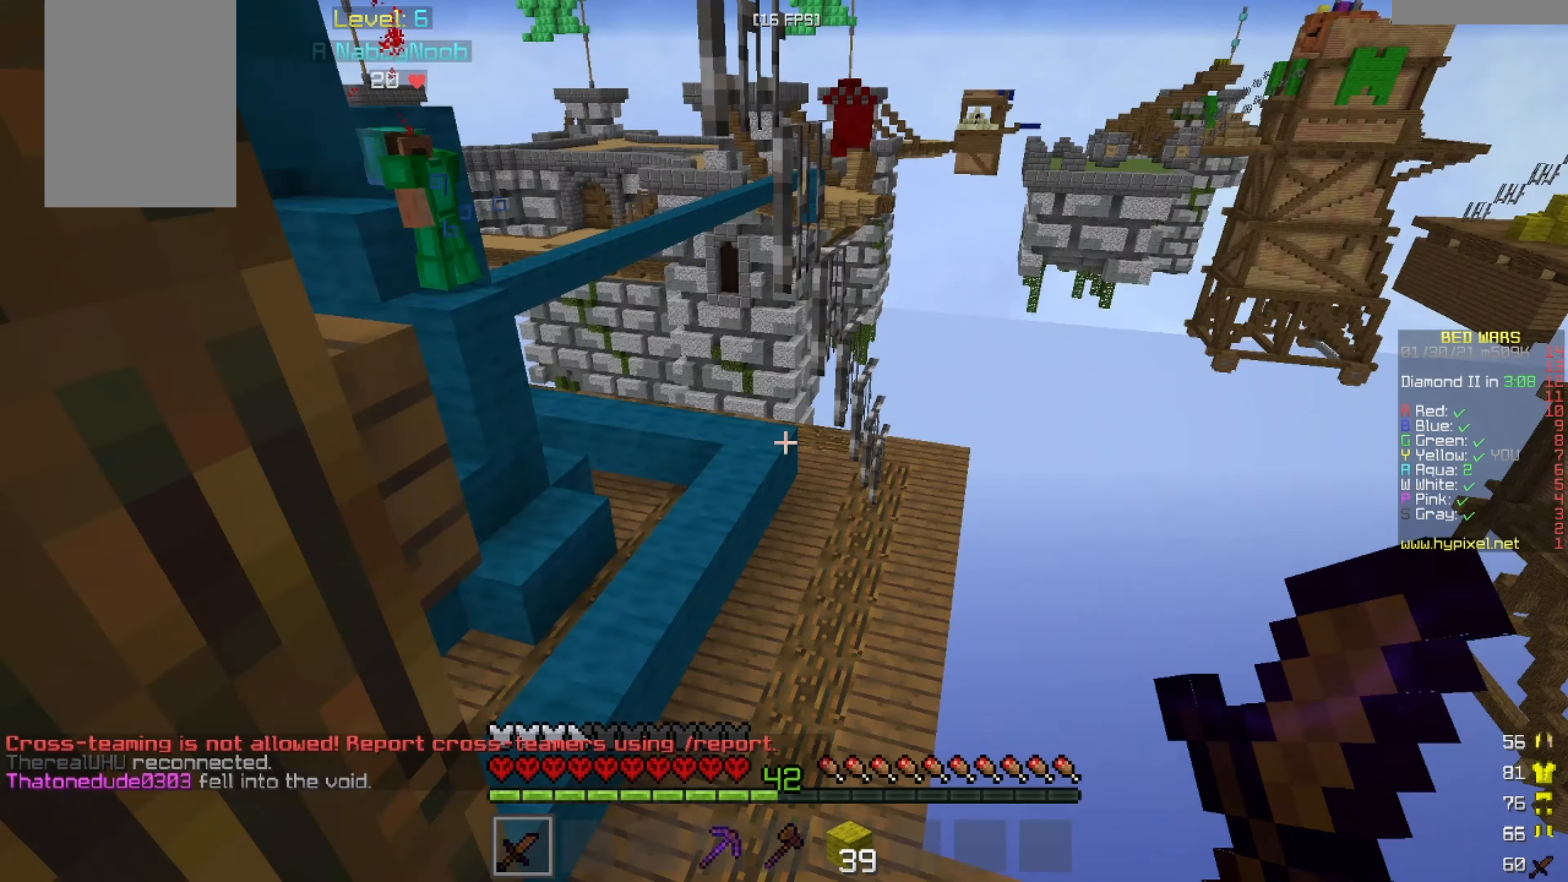
{"keys": ["w"], "mouse": [], "events": [[83, "w", "down"], [250, "w", "up"], [334, "w", "down"], [375, "d", "down"], [459, "d", "up"]]}
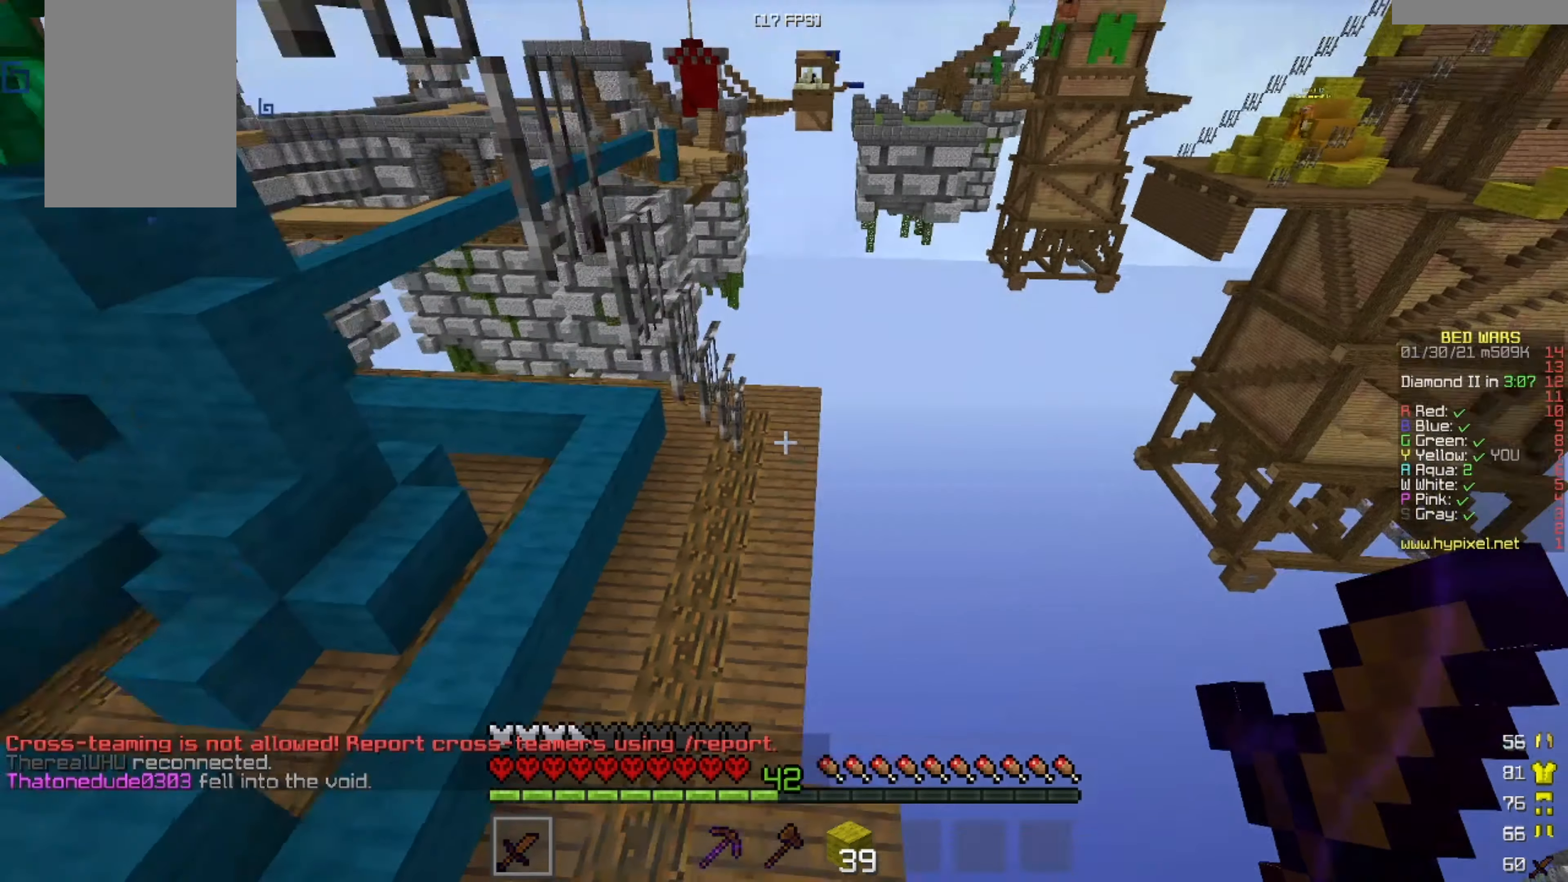
{"keys": ["a", "w"], "mouse": [], "events": [[376, "a", "down"]]}
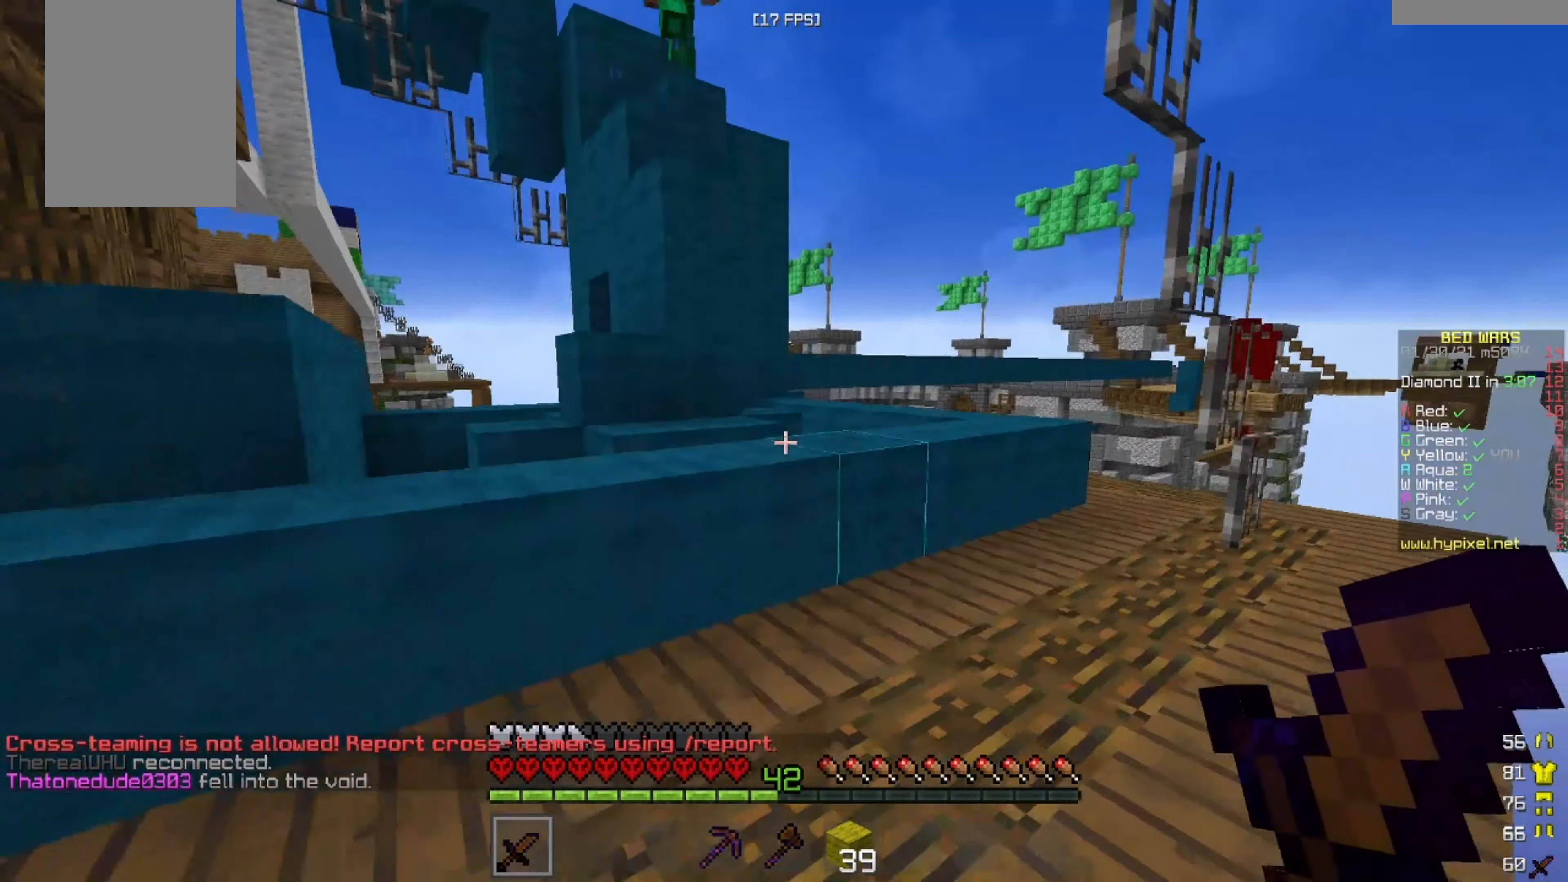
{"keys": [], "mouse": [], "events": [[42, "a", "up"], [83, "w", "up"]]}